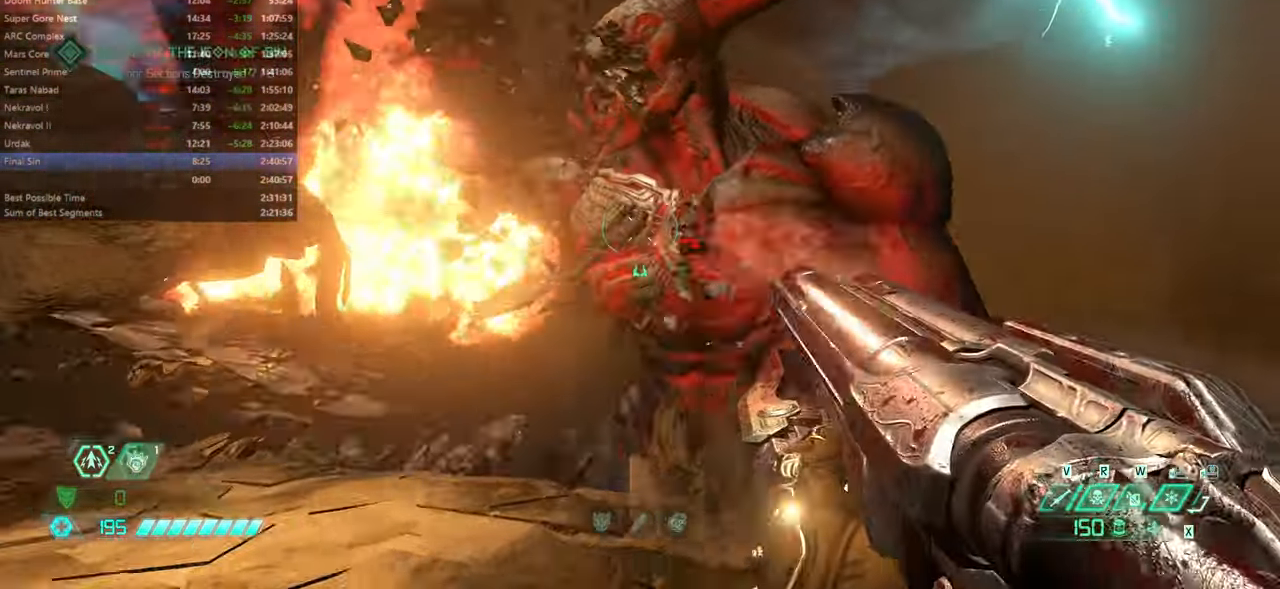
Gameplay with keyboard and mouse; each line is a JSON object with the keys and mouse buttons held at the frame after it. "events" lists presses ("down") and releases ("up") of "bfg", "bl", "bw", "cg", "crc", "cs", "csg", "dash", "fb", "fw", "hc", "jump", "l", "mel", "mod", "pr", "r", "rl", "ssg" and "mouse_wheel" between this image and that frame as [ms after this image, input, new state], when the widget could be followed in between. "mouse_wheel" = the "wheel" button of the "mouse" list. No other keys are recorded. "wheel" means that the mouse wheel is clicked or scrolled. Key names are as the overlay labels them; some are game actions (e.g. jump) rather than physical keys. Not read: mouse_move ww.
{"keys": ["l"], "mouse": [], "events": [[100, "l", "up"], [166, "r", "down"], [433, "l", "down"], [466, "r", "up"]]}
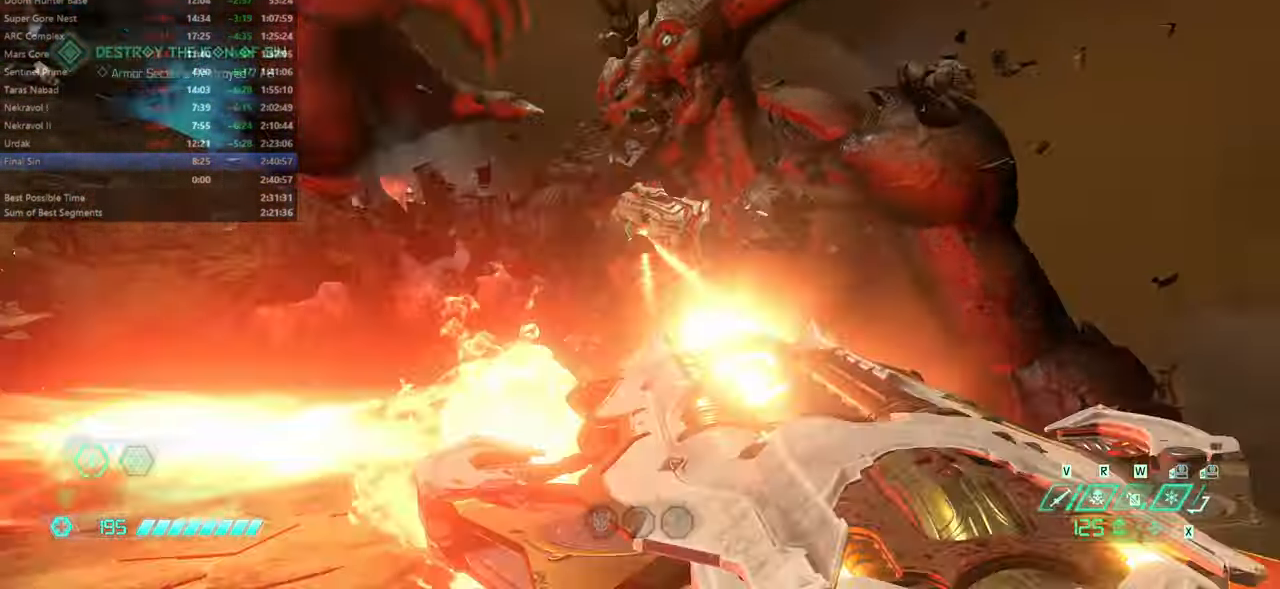
{"keys": ["fw"], "mouse": [], "events": [[133, "rl", "down"], [199, "rl", "up"], [366, "l", "up"], [399, "fw", "down"]]}
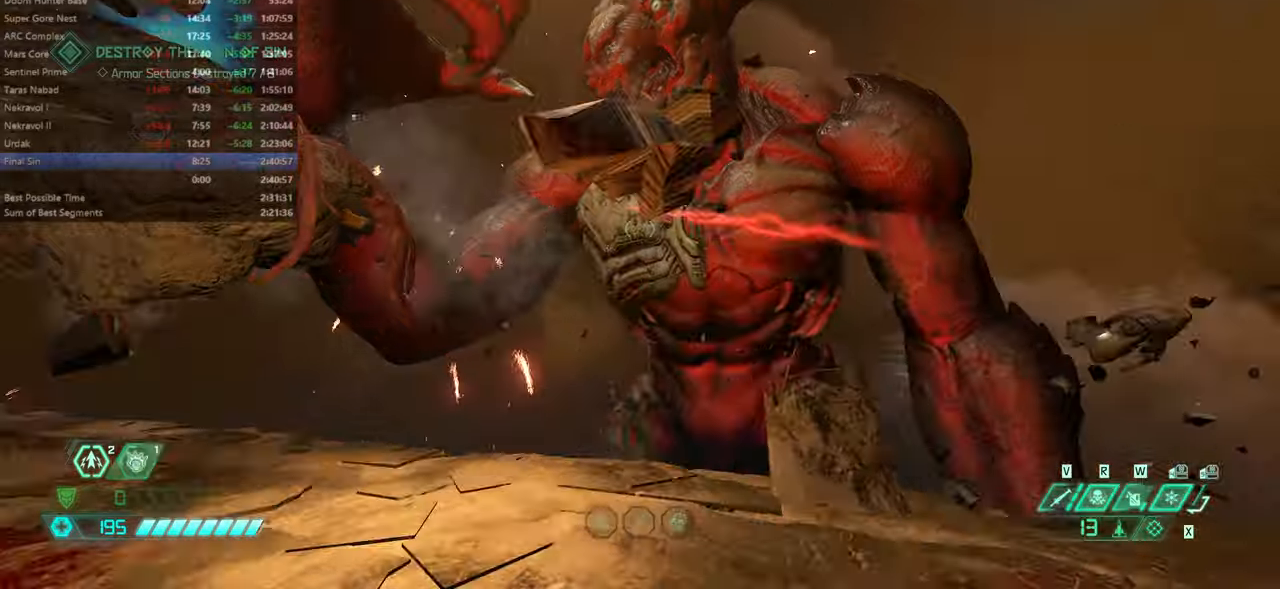
{"keys": ["bw", "r"], "mouse": [], "events": [[167, "bl", "down"], [234, "bl", "up"], [267, "fw", "up"], [467, "r", "down"], [500, "bw", "down"]]}
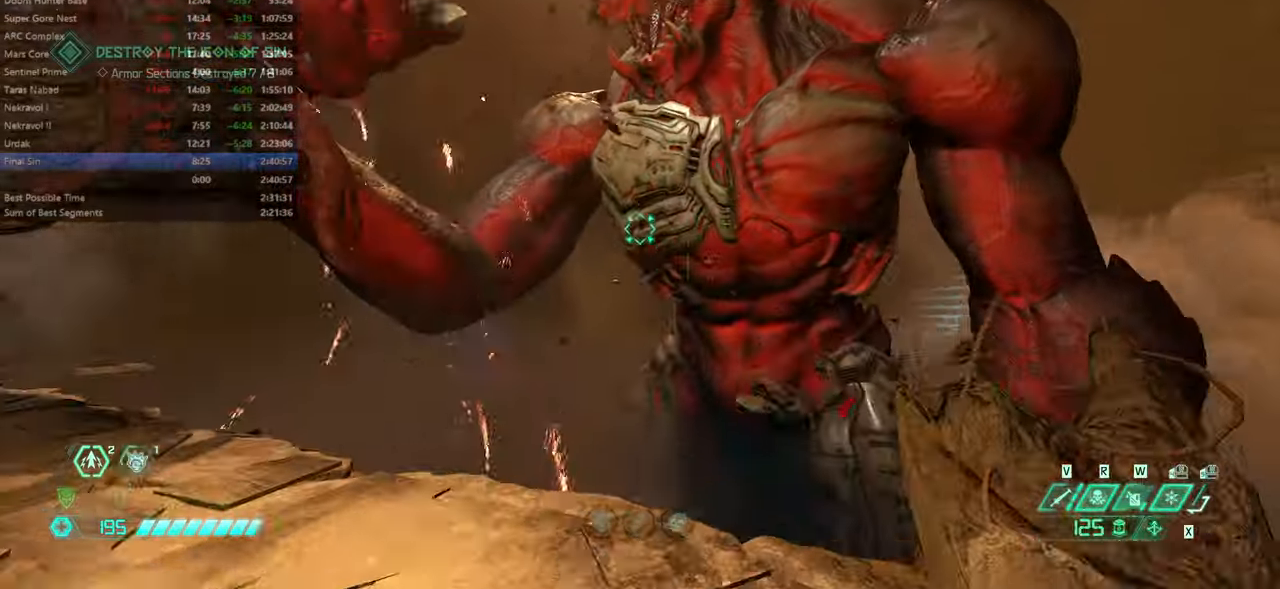
{"keys": ["bw"], "mouse": [], "events": [[100, "r", "up"], [300, "rl", "down"], [400, "rl", "up"]]}
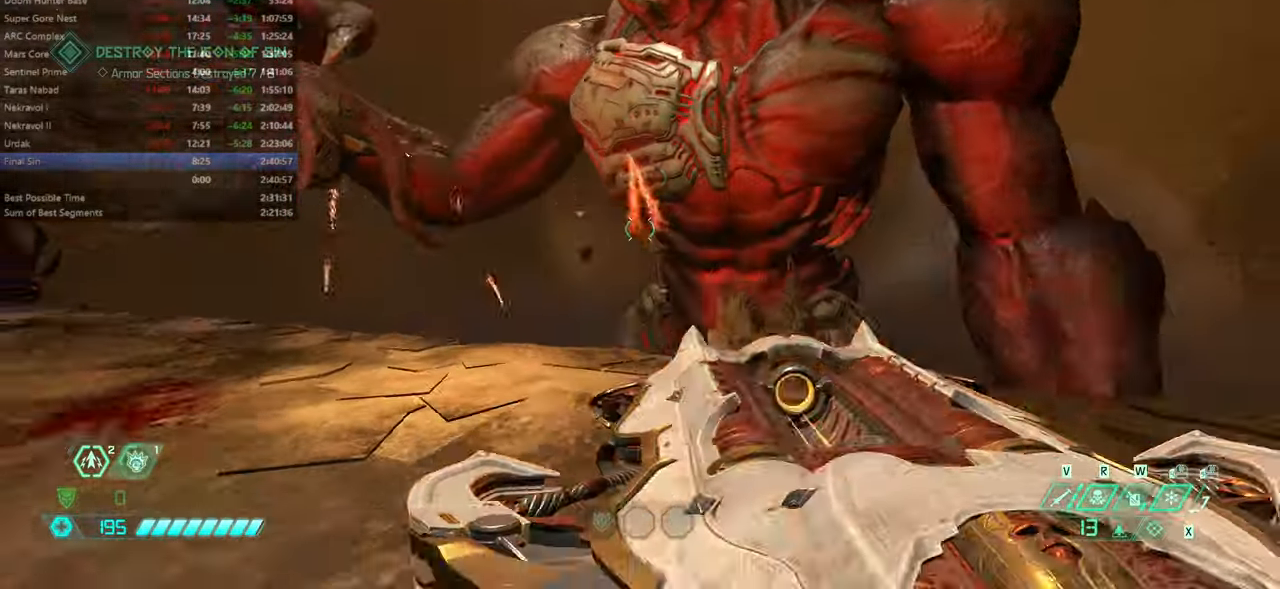
{"keys": ["bl", "bw"], "mouse": [], "events": [[34, "r", "down"], [267, "r", "up"], [500, "bl", "down"]]}
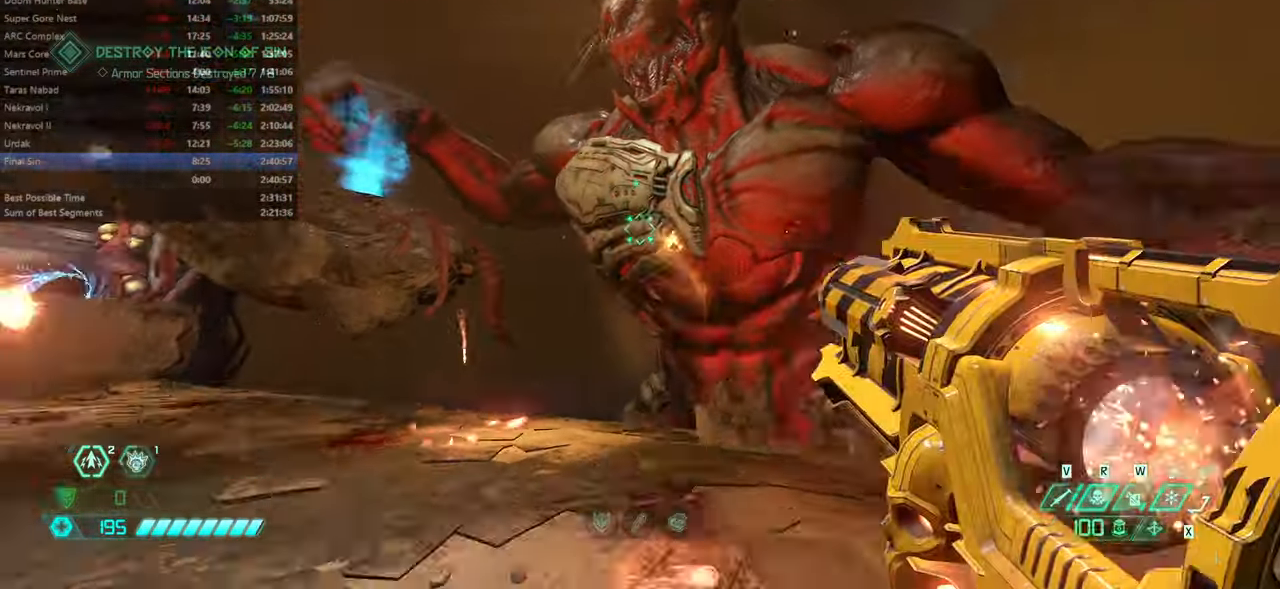
{"keys": ["fw", "r"], "mouse": [], "events": [[100, "bl", "up"], [234, "r", "down"], [334, "bw", "up"], [500, "fw", "down"]]}
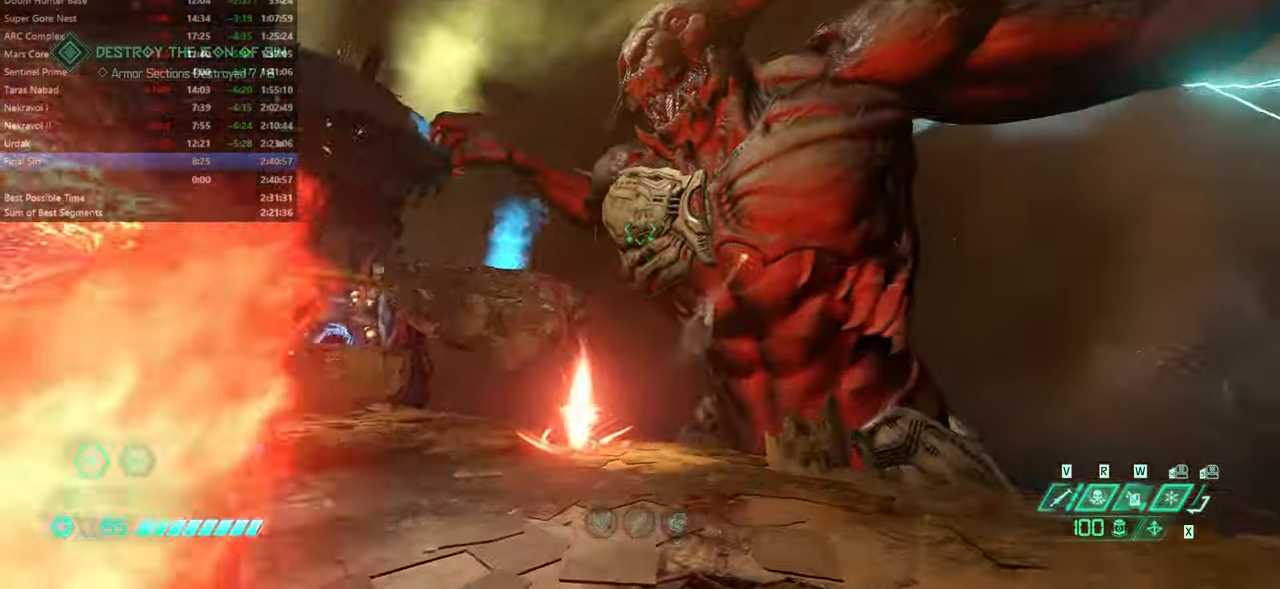
{"keys": ["bw", "r"], "mouse": [], "events": [[67, "r", "up"], [200, "rl", "down"], [300, "rl", "up"], [334, "fw", "up"], [400, "r", "down"], [467, "bw", "down"]]}
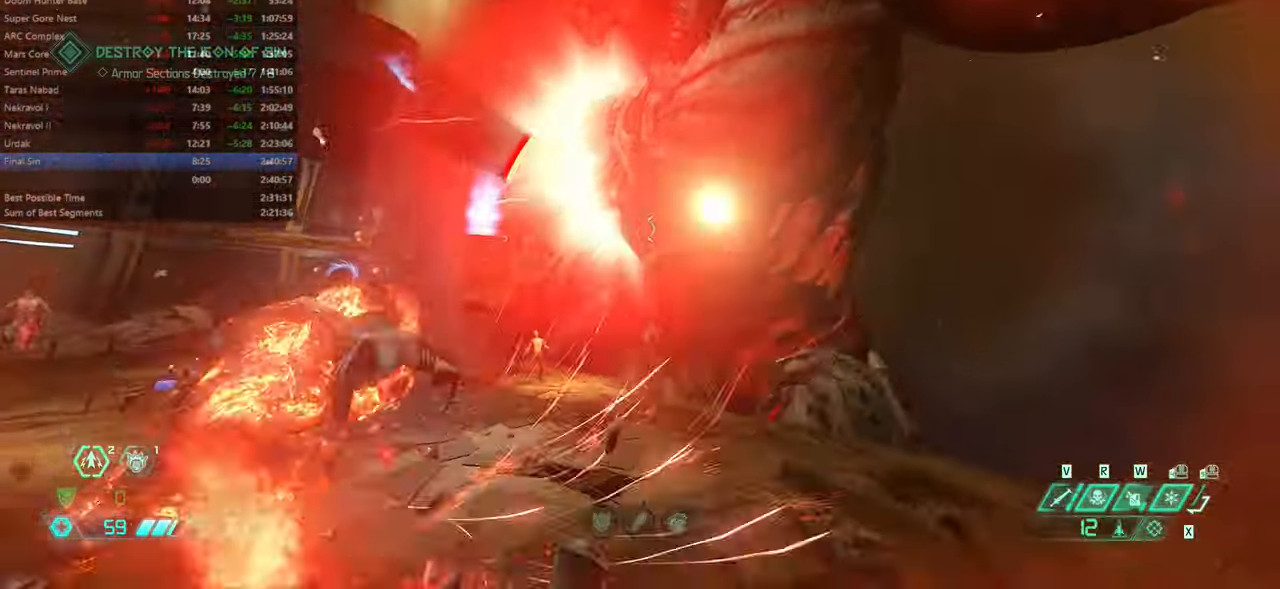
{"keys": ["l"], "mouse": [], "events": [[34, "jump", "down"], [134, "jump", "up"], [134, "r", "up"], [200, "jump", "down"], [300, "l", "down"], [400, "bw", "up"], [400, "jump", "up"]]}
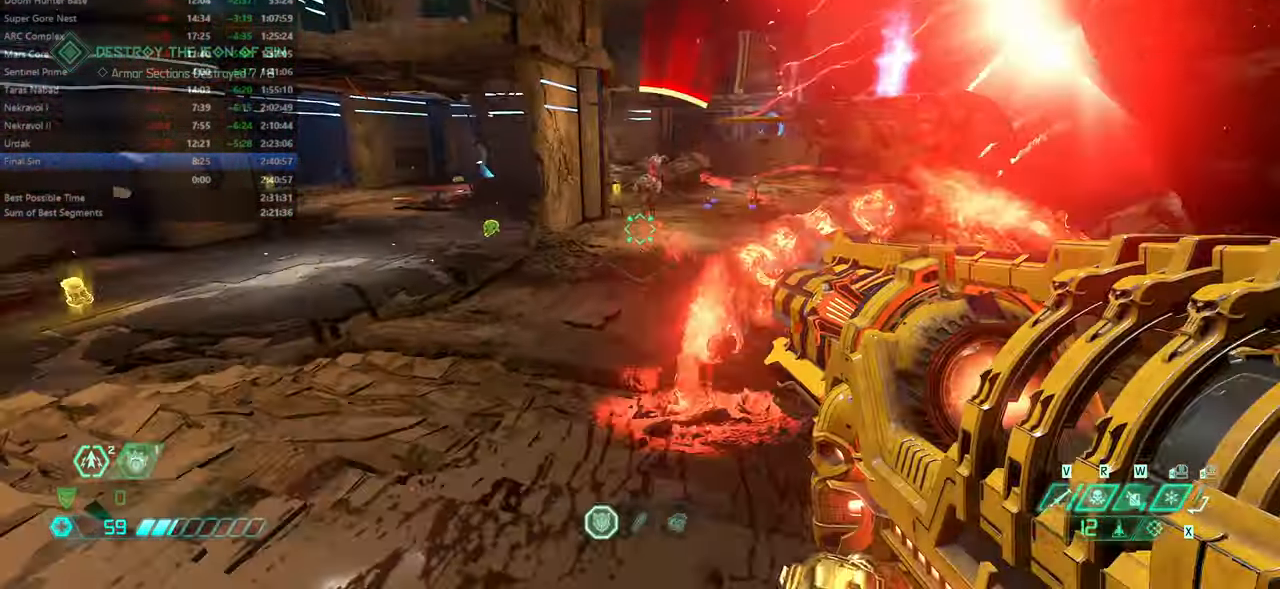
{"keys": ["dash", "fw"], "mouse": [], "events": [[100, "fw", "down"], [234, "l", "up"], [367, "dash", "down"]]}
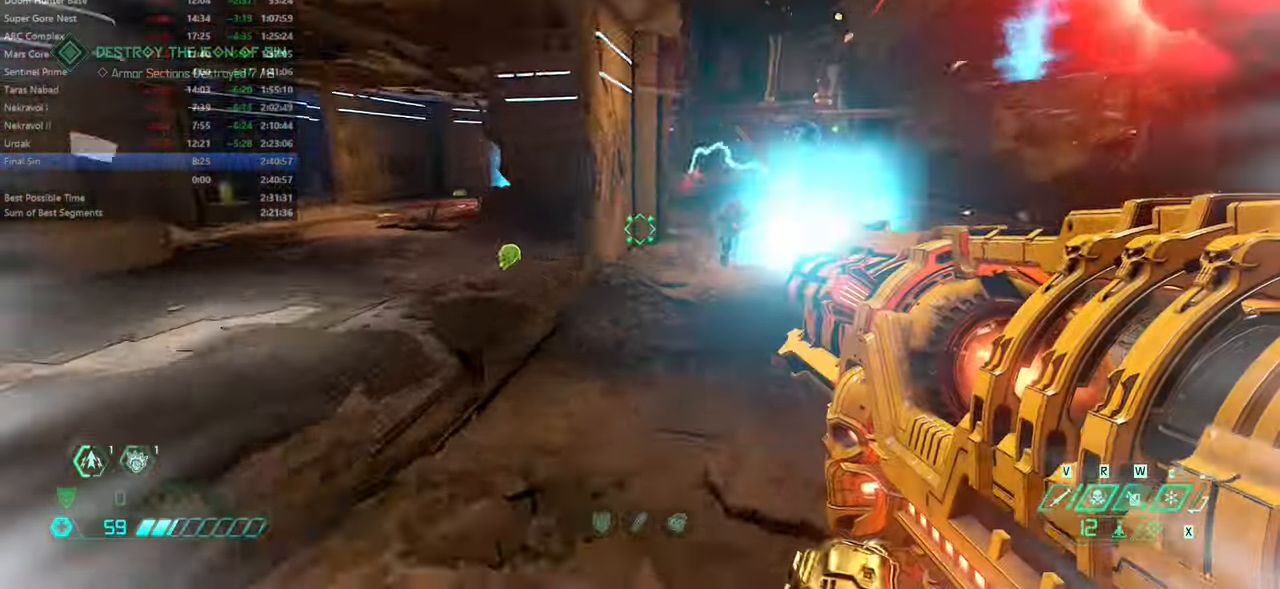
{"keys": ["fw"], "mouse": [], "events": [[100, "dash", "up"], [234, "cs", "down"], [400, "cs", "up"]]}
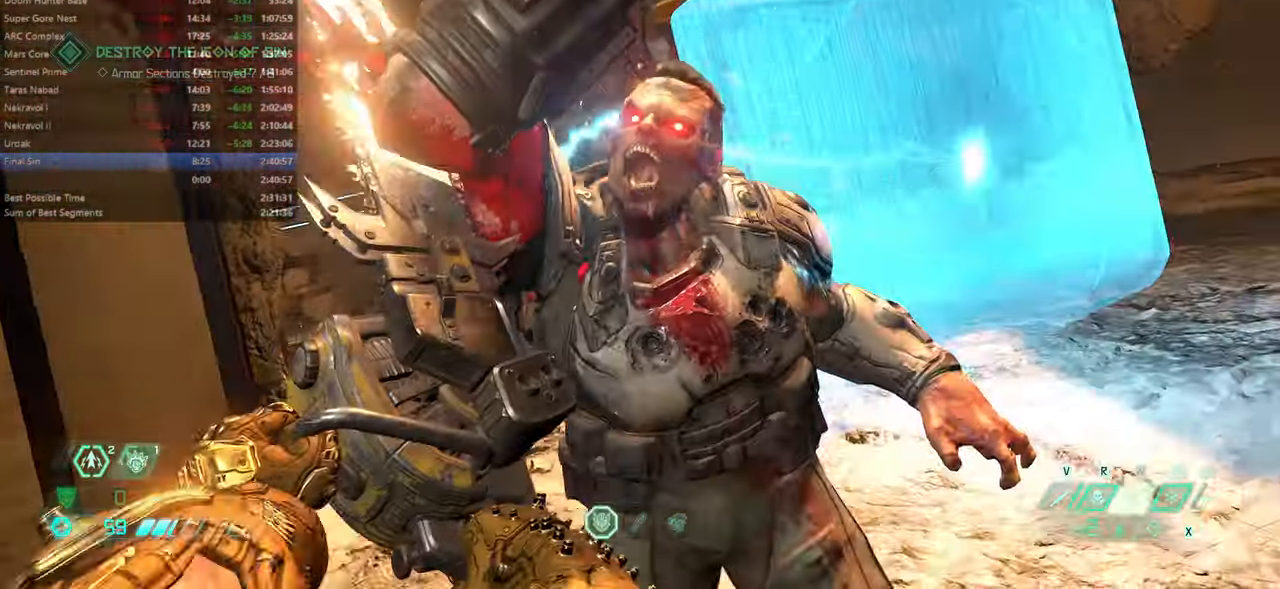
{"keys": ["fw"], "mouse": [], "events": []}
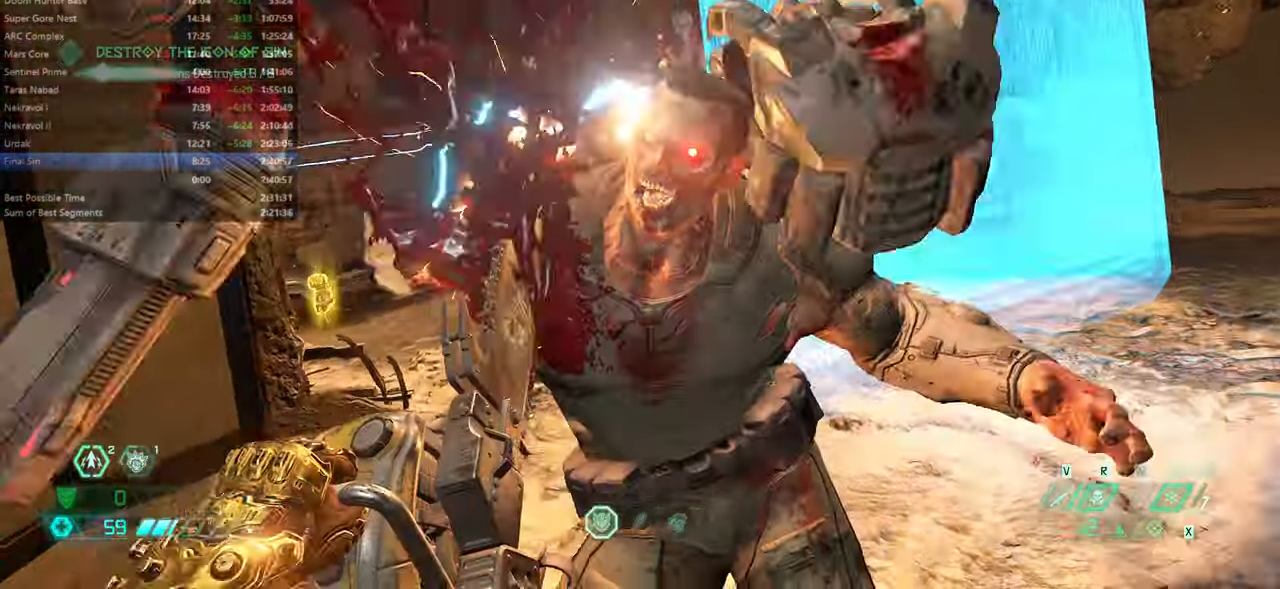
{"keys": ["fw"], "mouse": [], "events": []}